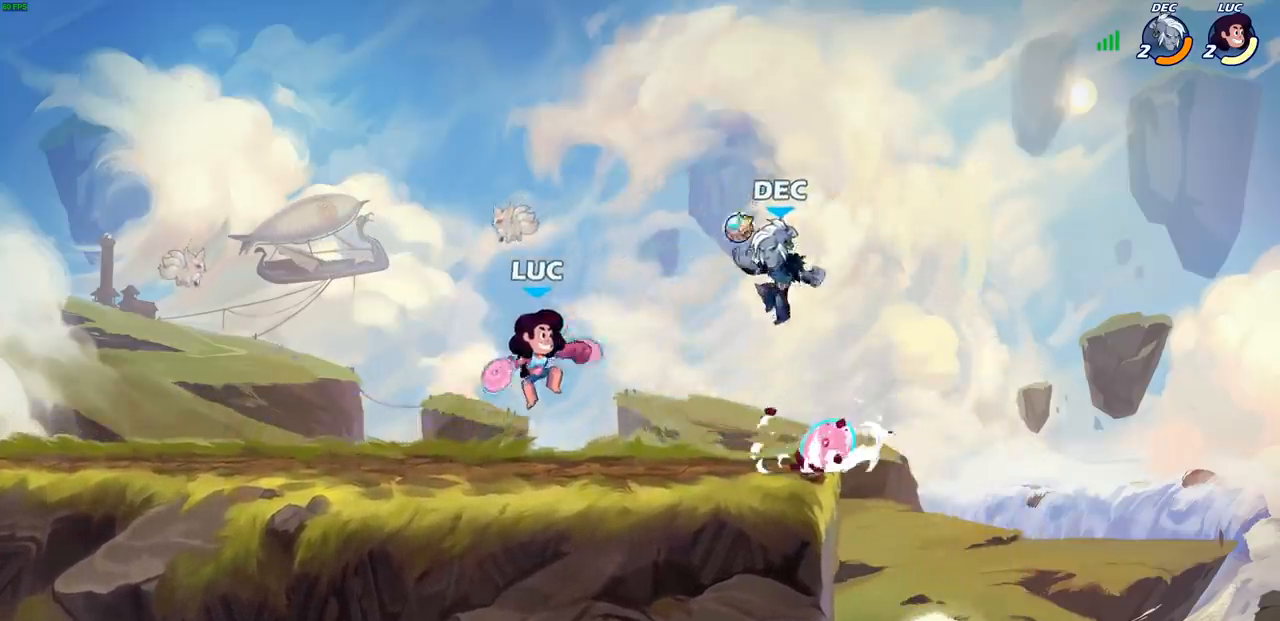
Gameplay with a controller (PlayStation layout); each line is a JSON object with the inputs held at the frame after it. "events" lists button and stick changes between this image and that frame as [ms after this image, input, new state], when the widget could be followed in between. Not read: R3.
{"buttons": [], "left_stick": "down-left", "right_stick": "center", "events": [[150, "CROSS", "down"], [217, "R2", "down"], [217, "left_stick", "up-left"], [300, "CROSS", "up"], [467, "R2", "up"], [467, "left_stick", "down-left"]]}
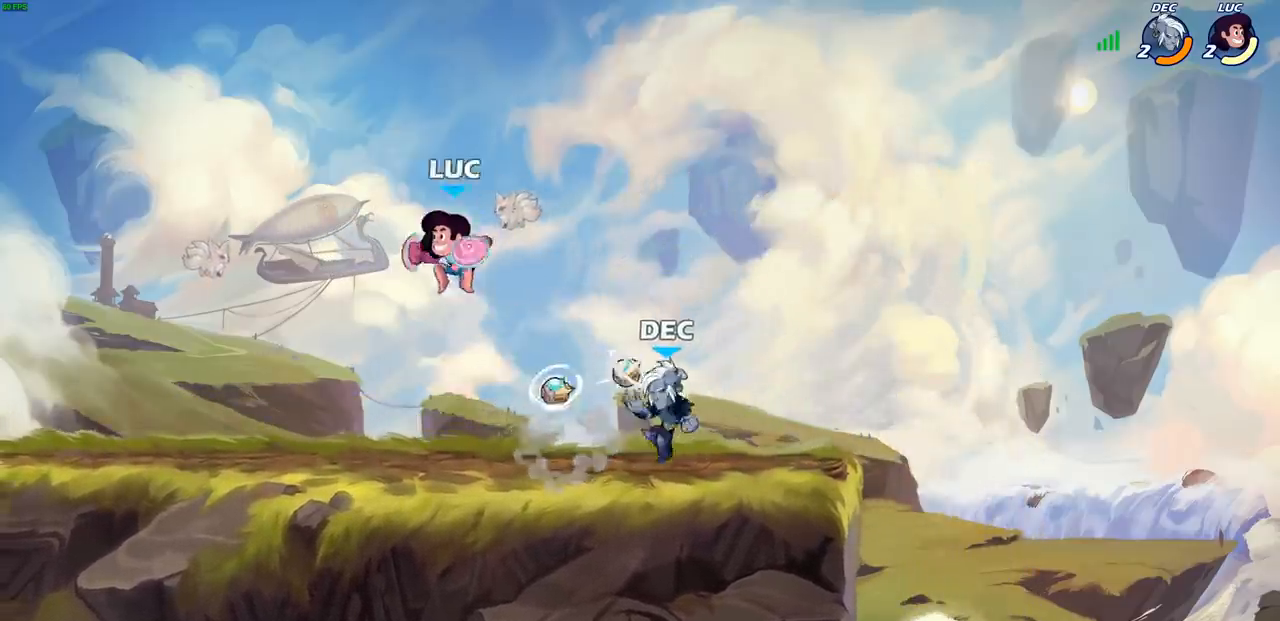
{"buttons": [], "left_stick": "right", "right_stick": "center", "events": [[183, "left_stick", "down-right"], [300, "left_stick", "right"], [333, "CIRCLE", "down"], [333, "R2", "down"], [400, "R2", "up"], [417, "CIRCLE", "up"]]}
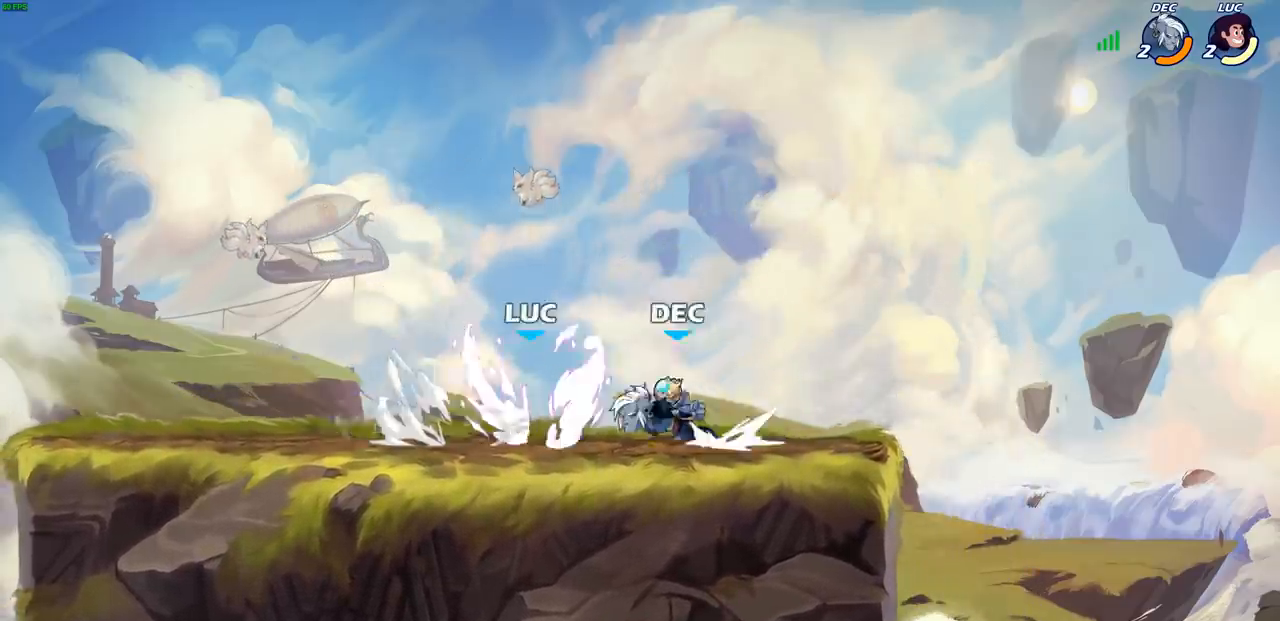
{"buttons": [], "left_stick": "center", "right_stick": "center", "events": [[17, "left_stick", "center"]]}
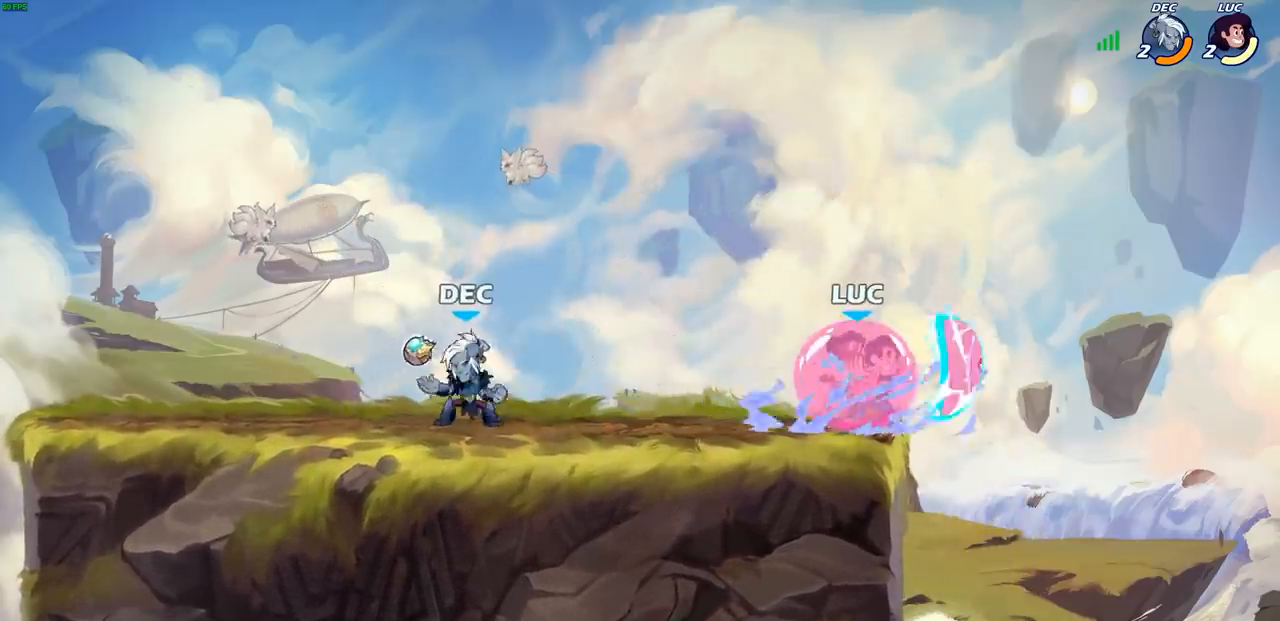
{"buttons": ["CROSS", "R2"], "left_stick": "up-right", "right_stick": "center", "events": [[267, "left_stick", "right"], [417, "CROSS", "down"], [500, "R2", "down"], [500, "left_stick", "up-right"]]}
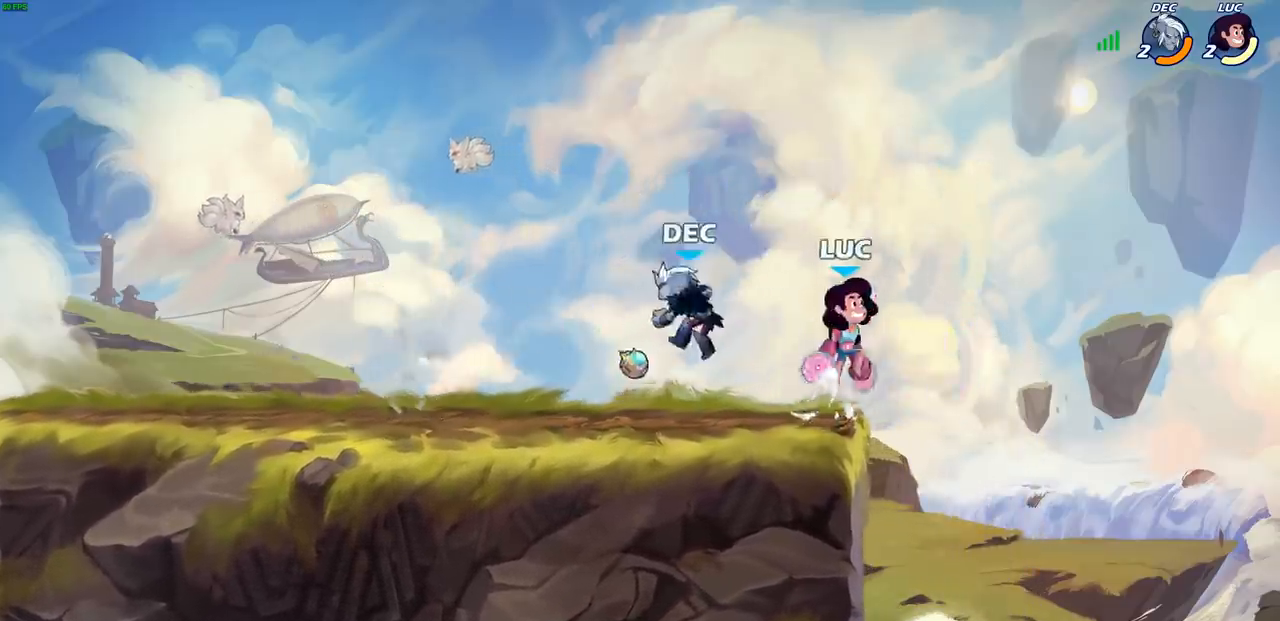
{"buttons": [], "left_stick": "center", "right_stick": "center", "events": [[50, "CROSS", "up"], [150, "left_stick", "up-left"], [200, "R2", "up"], [200, "left_stick", "down-left"], [333, "SQUARE", "down"], [350, "left_stick", "up-left"], [400, "SQUARE", "up"], [417, "left_stick", "center"]]}
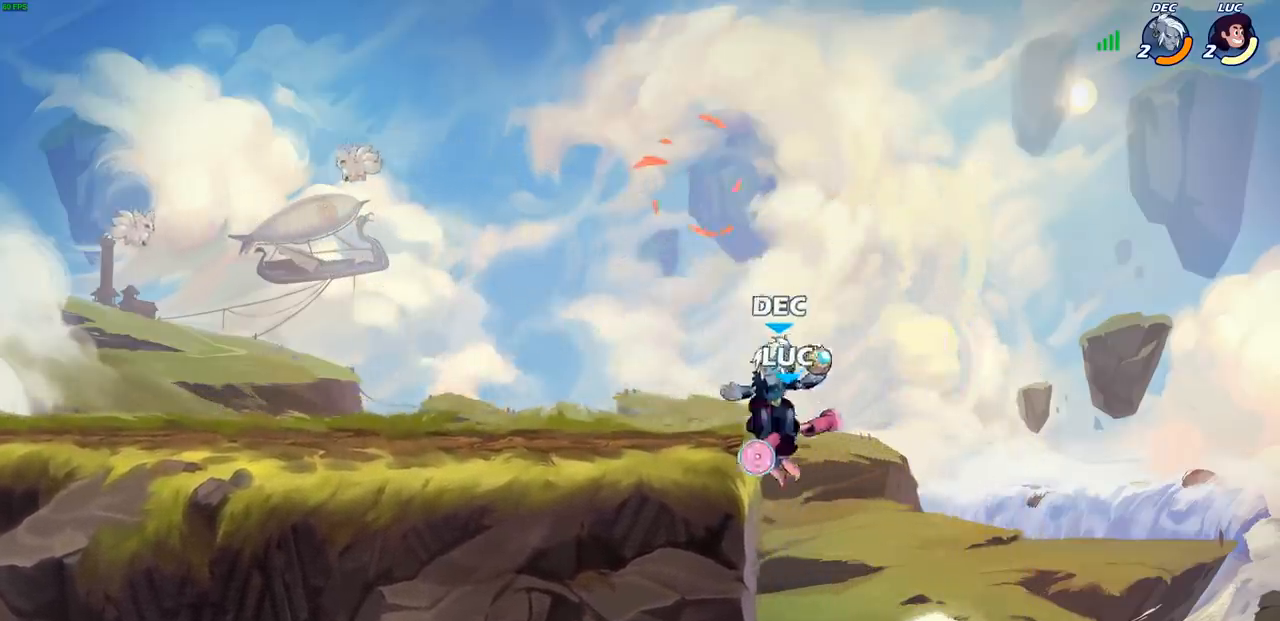
{"buttons": [], "left_stick": "right", "right_stick": "center", "events": [[283, "left_stick", "up-left"], [483, "left_stick", "right"]]}
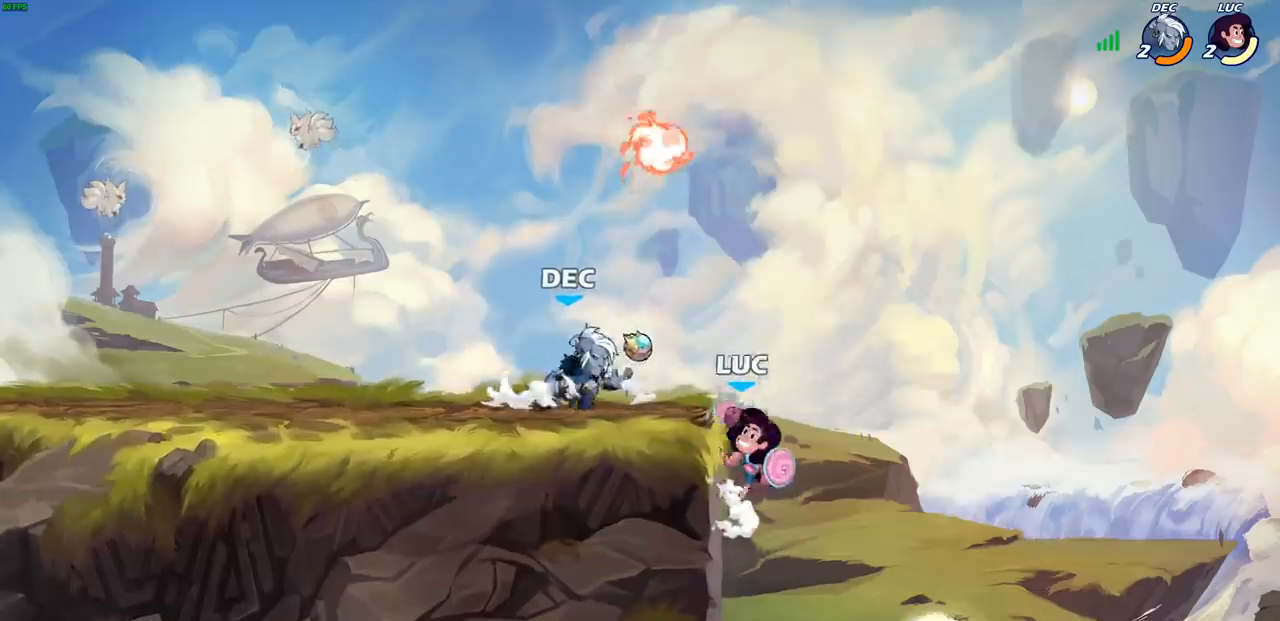
{"buttons": [], "left_stick": "left", "right_stick": "center", "events": [[50, "CROSS", "down"], [100, "left_stick", "up"], [167, "CROSS", "up"], [183, "left_stick", "left"], [250, "R2", "down"], [283, "CIRCLE", "down"], [300, "left_stick", "center"], [333, "CIRCLE", "up"], [367, "R2", "up"], [500, "left_stick", "left"]]}
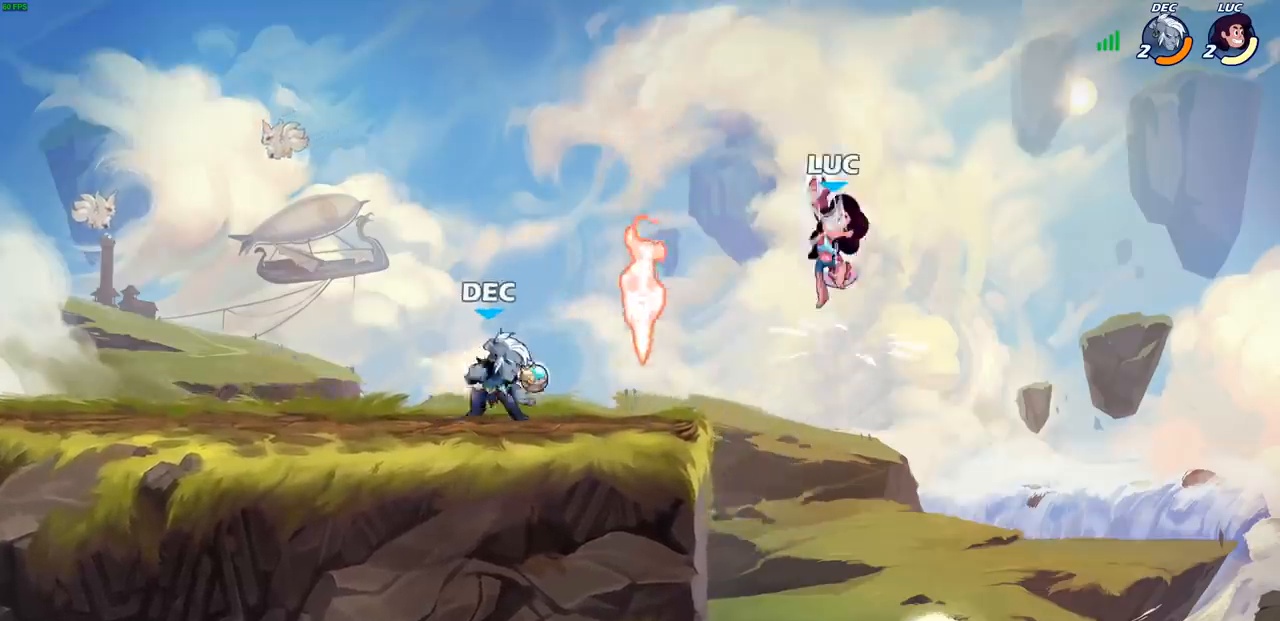
{"buttons": ["R1"], "left_stick": "down-left", "right_stick": "center", "events": [[150, "left_stick", "center"], [317, "left_stick", "left"], [383, "left_stick", "down-left"], [467, "R1", "down"]]}
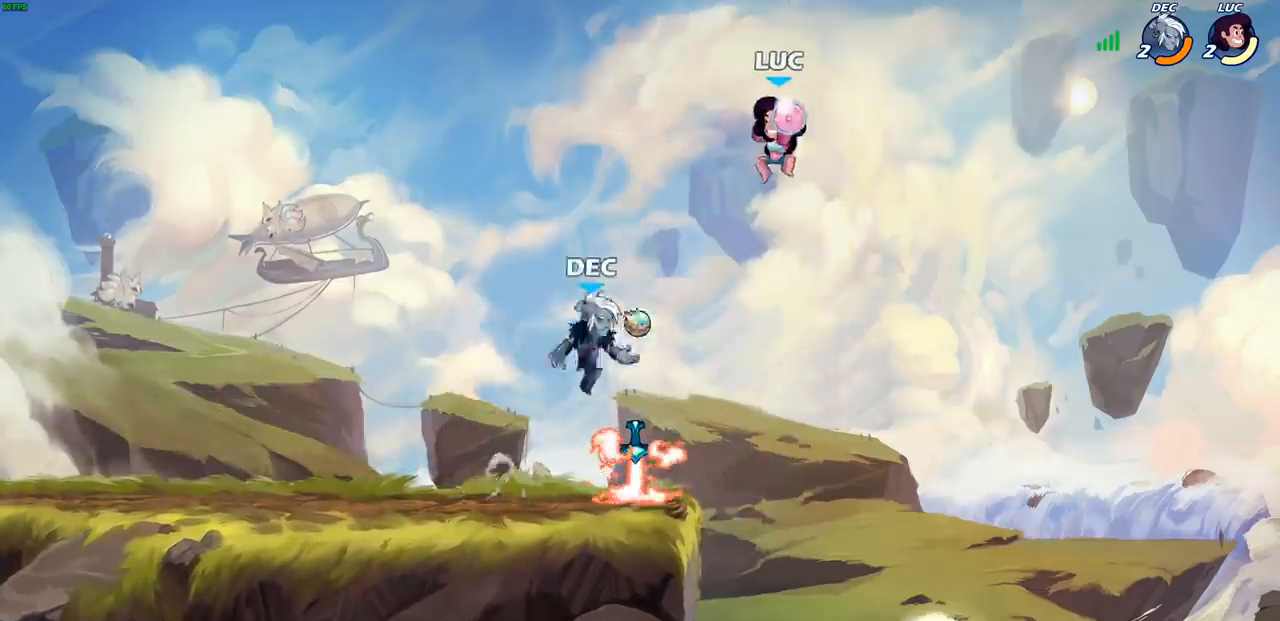
{"buttons": ["CROSS"], "left_stick": "left", "right_stick": "center", "events": [[33, "R1", "up"], [67, "left_stick", "center"], [350, "left_stick", "left"], [467, "CROSS", "down"]]}
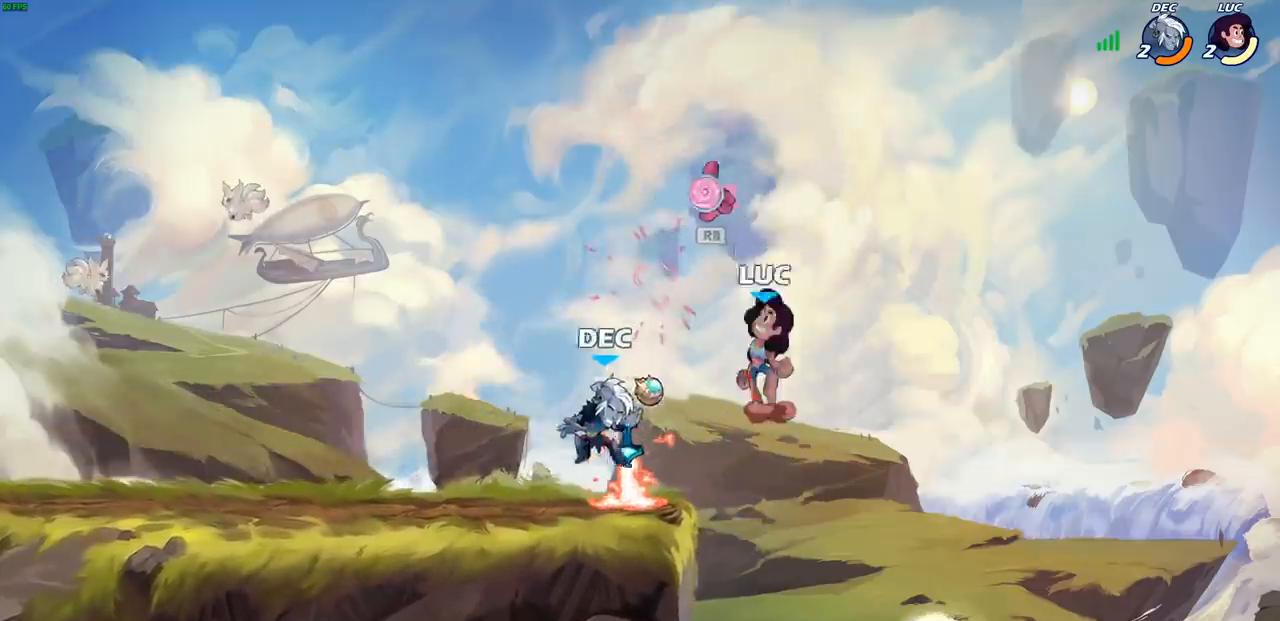
{"buttons": [], "left_stick": "down-left", "right_stick": "center", "events": [[17, "left_stick", "up-left"], [117, "CROSS", "up"], [117, "left_stick", "up"], [167, "R1", "down"], [250, "R1", "up"], [300, "left_stick", "down-left"]]}
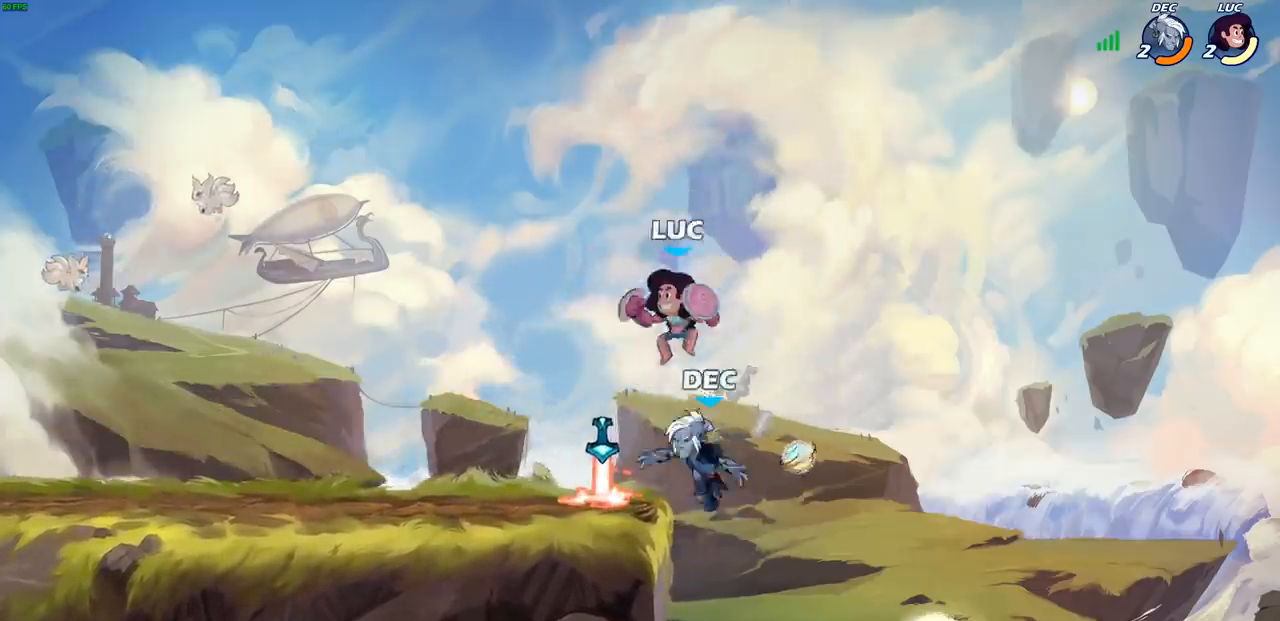
{"buttons": ["SQUARE"], "left_stick": "center", "right_stick": "center", "events": [[100, "left_stick", "down-right"], [167, "R2", "down"], [200, "SQUARE", "down"], [200, "left_stick", "center"], [250, "R2", "up"], [267, "SQUARE", "up"], [350, "SQUARE", "down"], [433, "SQUARE", "up"], [483, "SQUARE", "down"]]}
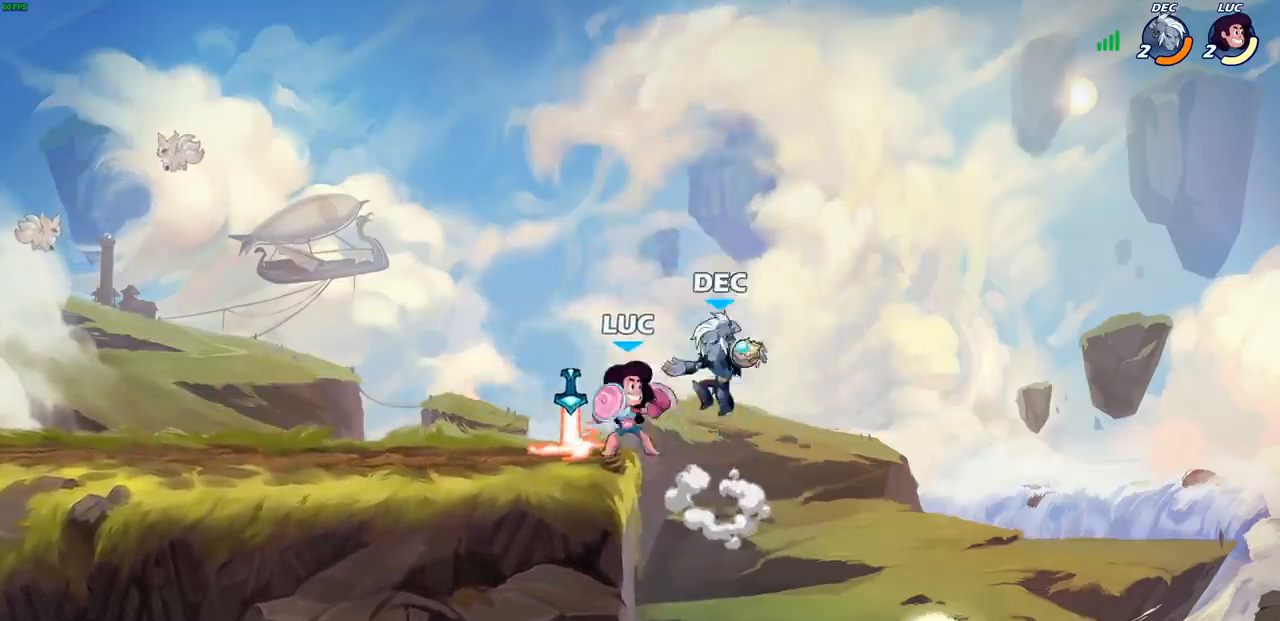
{"buttons": [], "left_stick": "right", "right_stick": "center", "events": [[83, "SQUARE", "up"], [167, "SQUARE", "down"], [267, "SQUARE", "up"], [483, "left_stick", "right"]]}
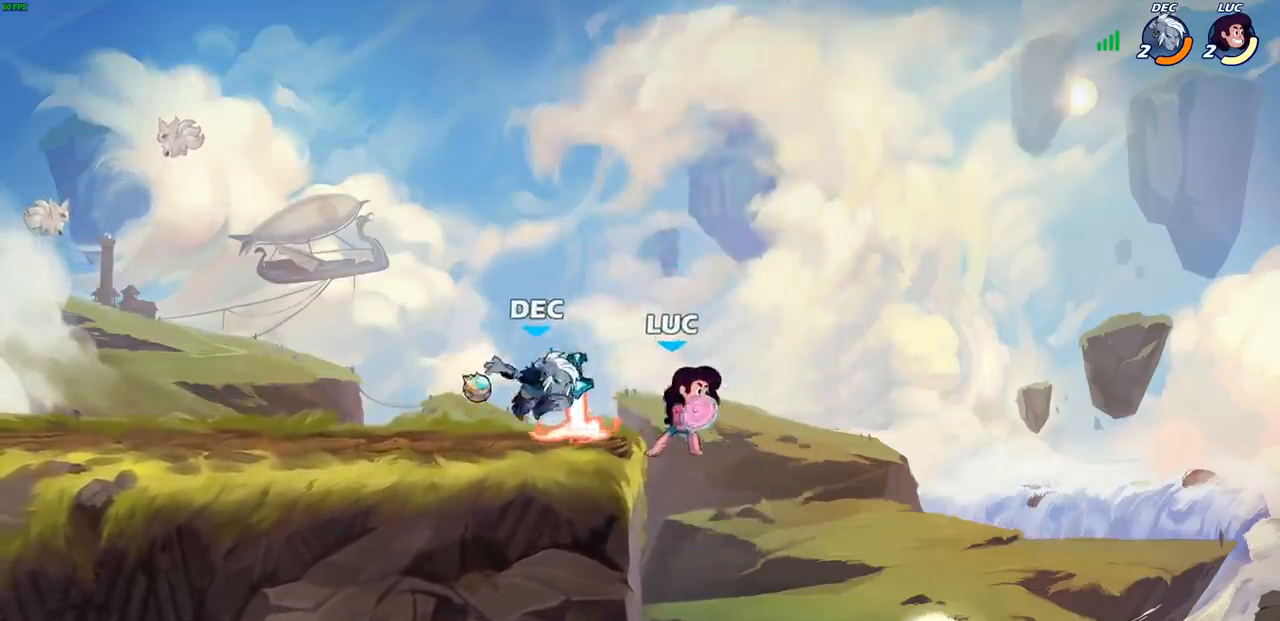
{"buttons": [], "left_stick": "center", "right_stick": "center", "events": [[150, "left_stick", "down"], [250, "left_stick", "down-left"], [350, "left_stick", "center"]]}
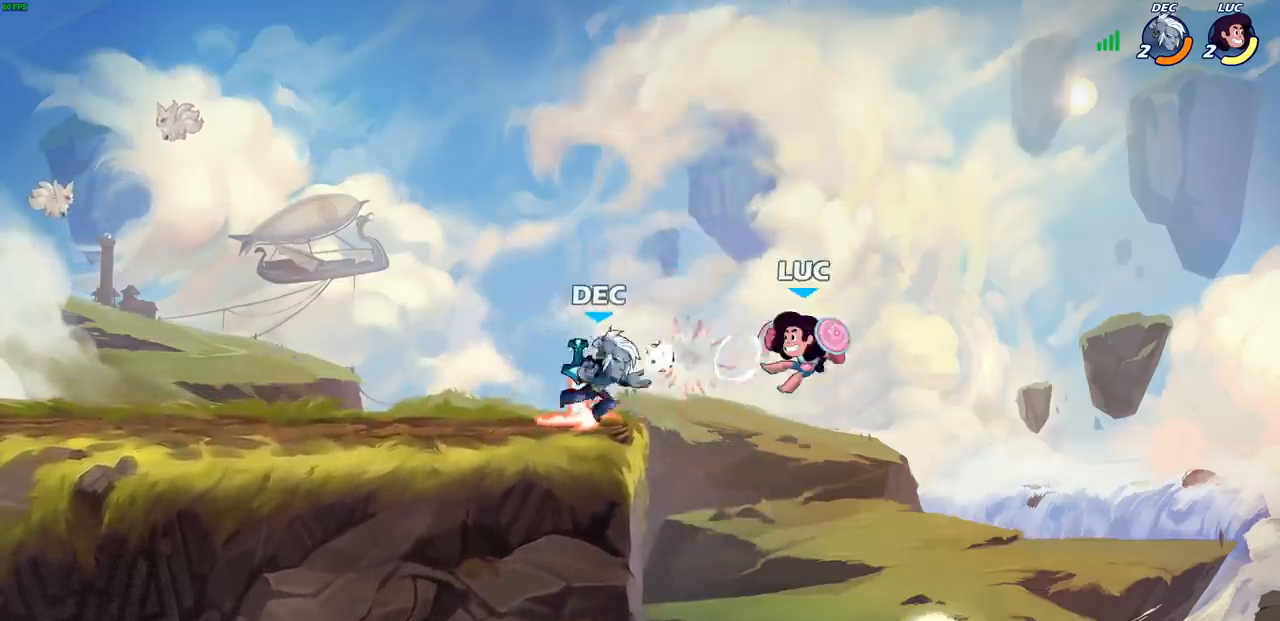
{"buttons": ["CROSS"], "left_stick": "left", "right_stick": "center", "events": [[133, "left_stick", "left"], [217, "left_stick", "down-left"], [433, "left_stick", "left"], [467, "CROSS", "down"]]}
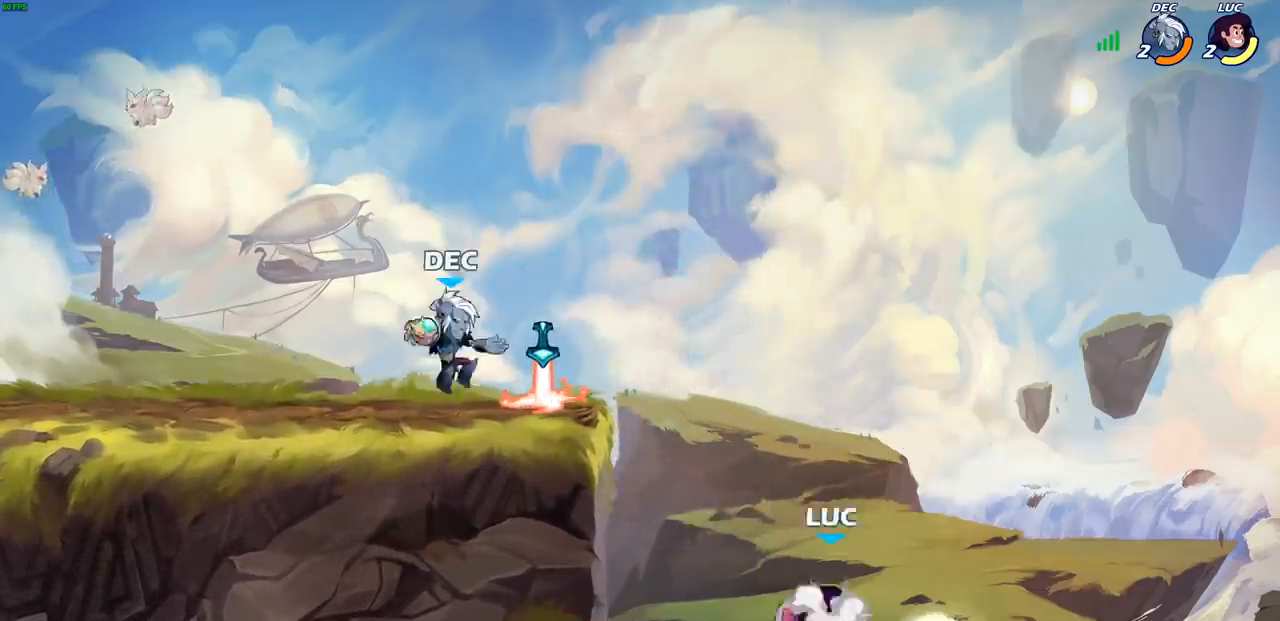
{"buttons": [], "left_stick": "left", "right_stick": "center", "events": [[83, "CROSS", "up"], [117, "left_stick", "up"], [250, "left_stick", "down-left"], [417, "left_stick", "left"]]}
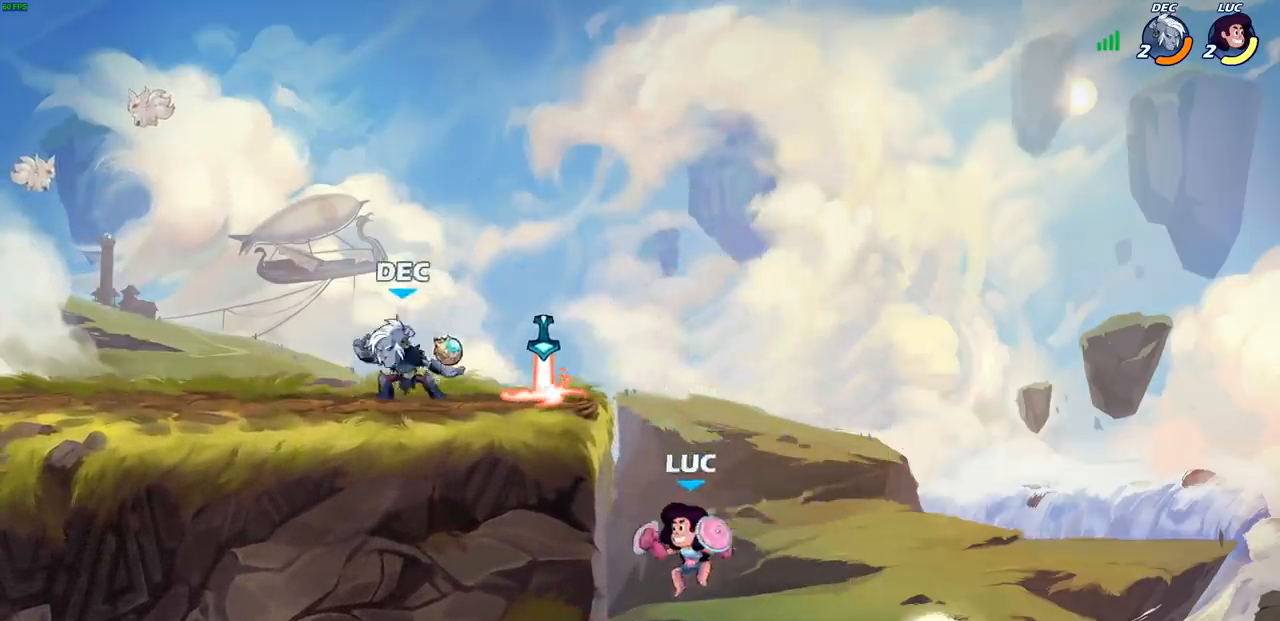
{"buttons": [], "left_stick": "left", "right_stick": "center", "events": [[83, "CROSS", "down"], [233, "CROSS", "up"], [233, "left_stick", "up-right"], [317, "CROSS", "down"], [367, "left_stick", "up-left"], [433, "left_stick", "left"], [467, "CROSS", "up"]]}
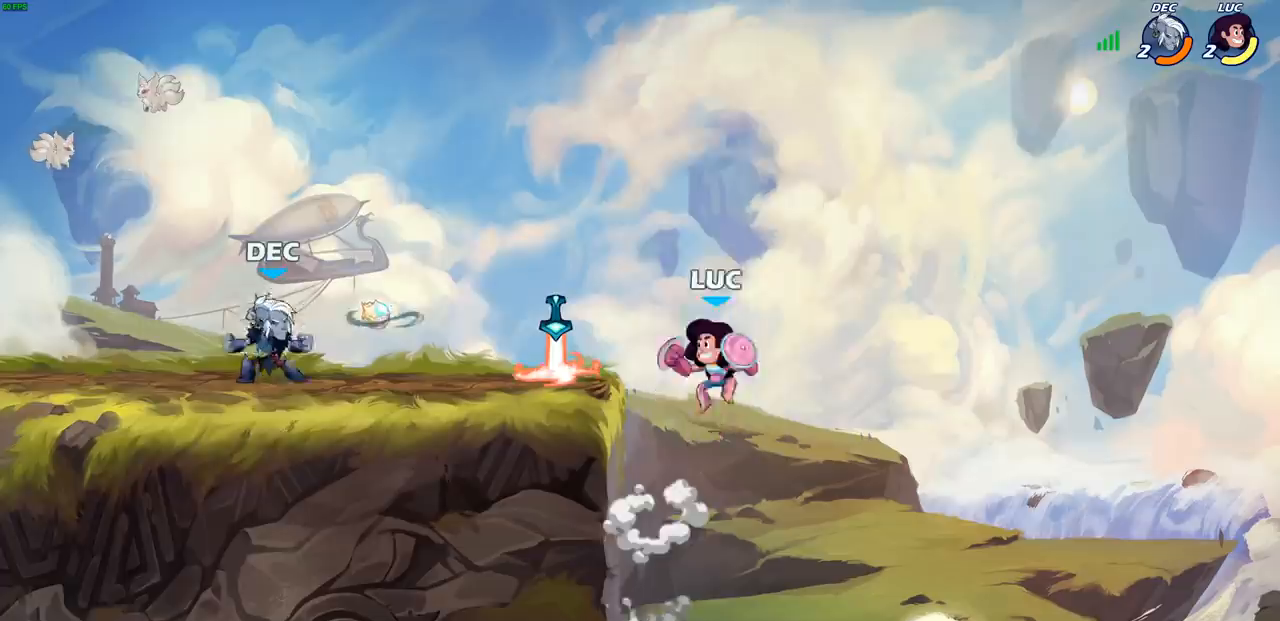
{"buttons": [], "left_stick": "down-left", "right_stick": "center", "events": [[50, "CROSS", "down"], [233, "CROSS", "up"], [333, "left_stick", "down-left"], [417, "R1", "down"], [500, "R1", "up"]]}
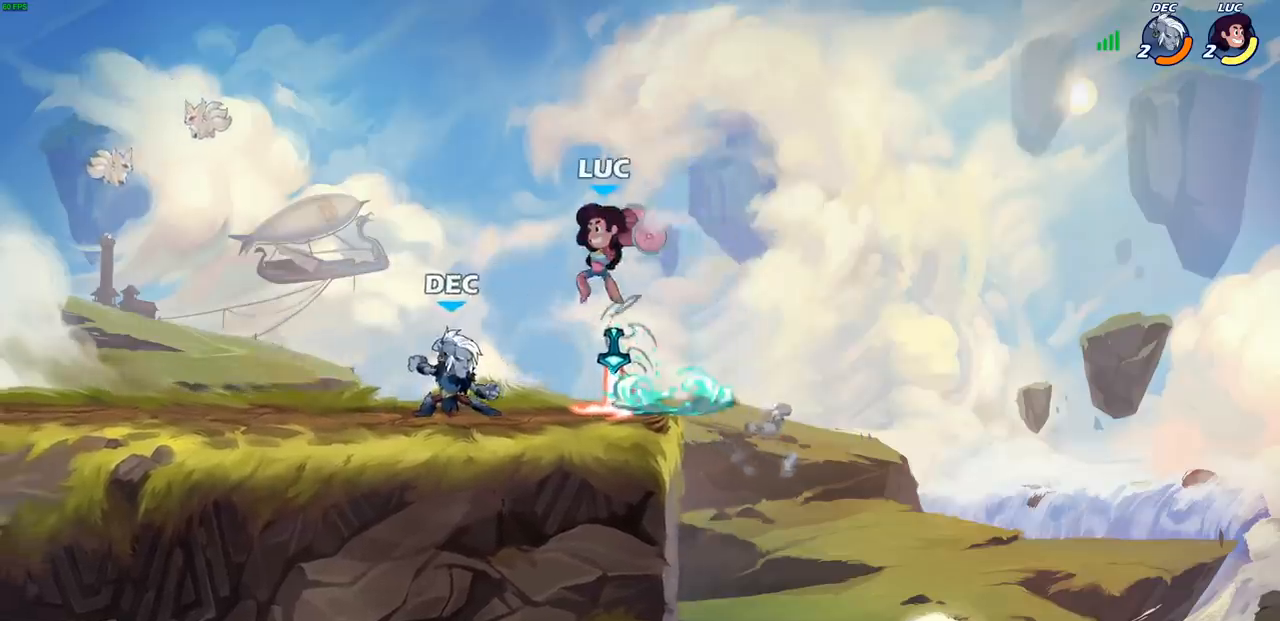
{"buttons": [], "left_stick": "left", "right_stick": "center", "events": [[33, "left_stick", "center"], [317, "left_stick", "left"], [350, "R1", "down"], [417, "SQUARE", "down"], [433, "R1", "up"], [483, "SQUARE", "up"]]}
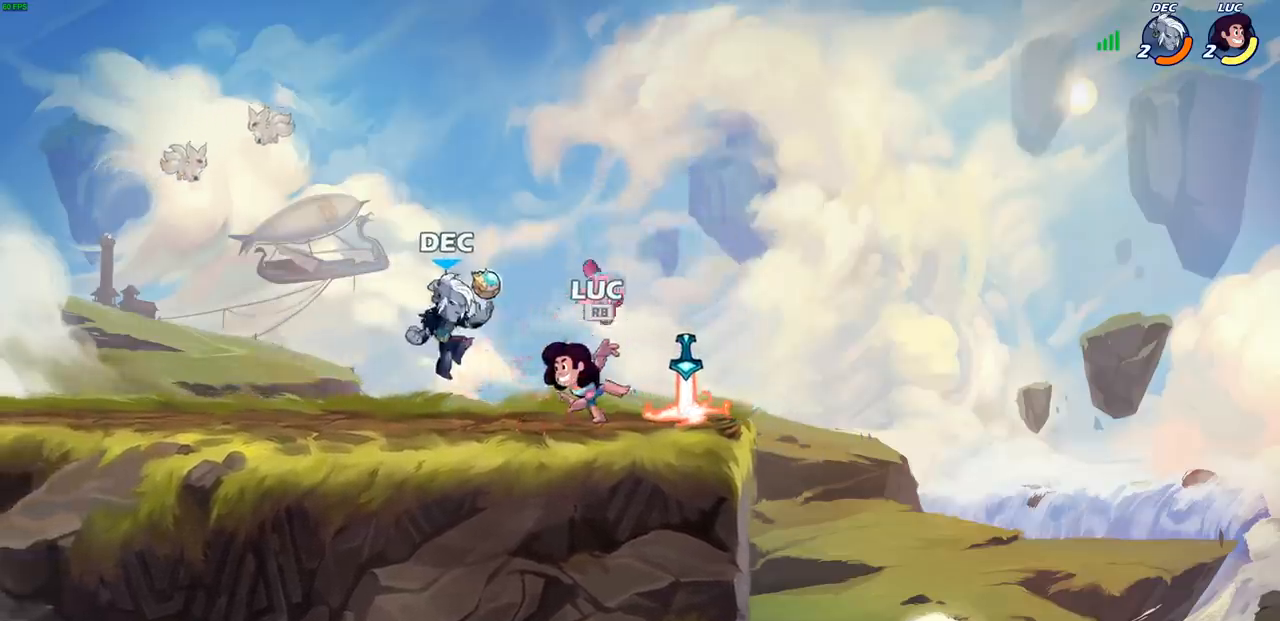
{"buttons": [], "left_stick": "right", "right_stick": "center", "events": [[83, "left_stick", "center"], [467, "left_stick", "right"]]}
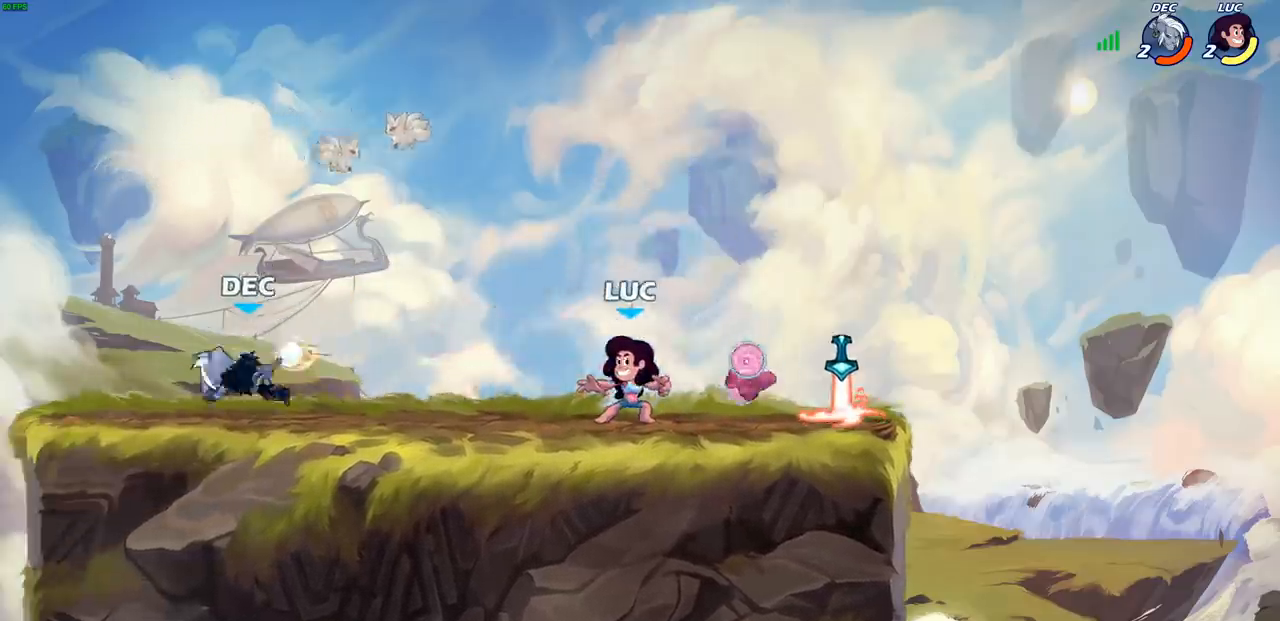
{"buttons": [], "left_stick": "left", "right_stick": "center", "events": [[217, "R1", "down"], [267, "left_stick", "left"], [283, "R1", "up"], [367, "CIRCLE", "down"], [367, "R2", "down"], [433, "CIRCLE", "up"], [483, "R2", "up"]]}
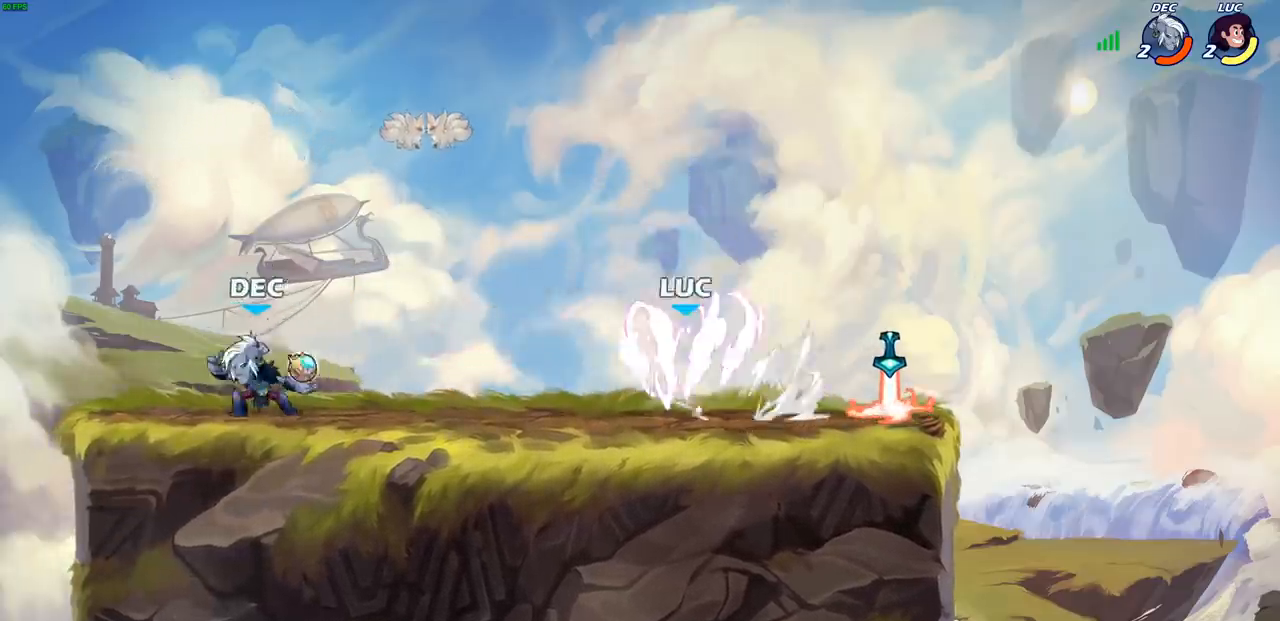
{"buttons": [], "left_stick": "center", "right_stick": "center", "events": [[17, "left_stick", "center"]]}
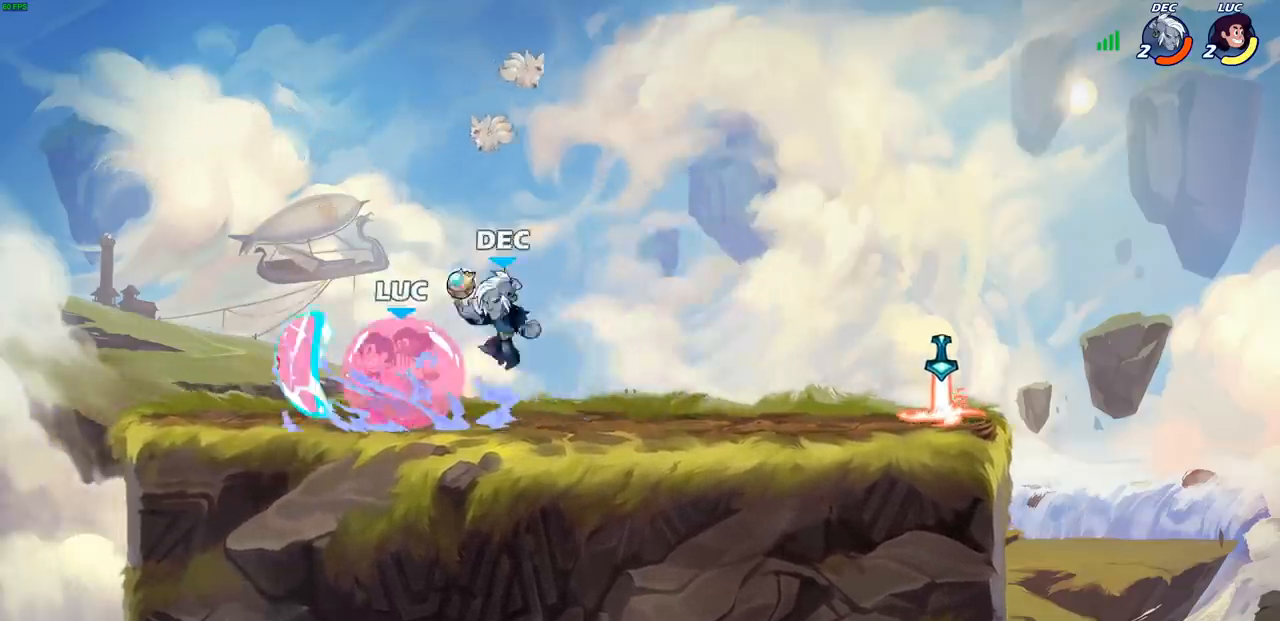
{"buttons": [], "left_stick": "up-right", "right_stick": "center", "events": [[267, "left_stick", "up-right"]]}
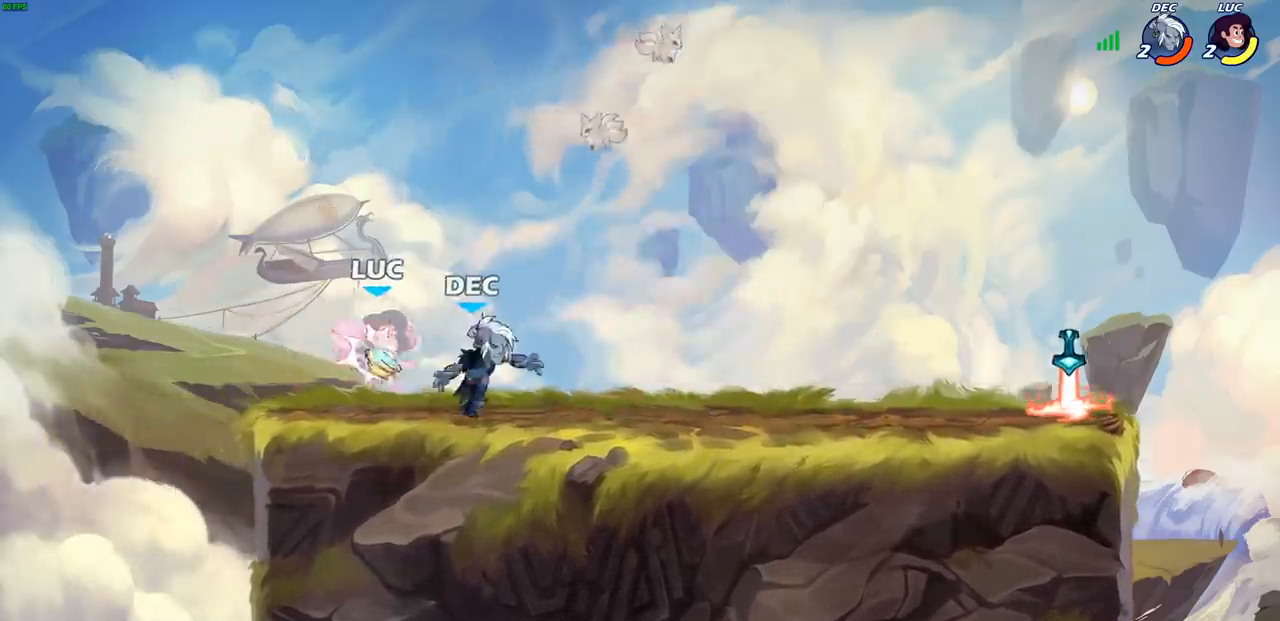
{"buttons": [], "left_stick": "right", "right_stick": "center", "events": [[83, "left_stick", "center"], [217, "left_stick", "down-left"], [267, "R2", "down"], [483, "R2", "up"], [483, "left_stick", "right"]]}
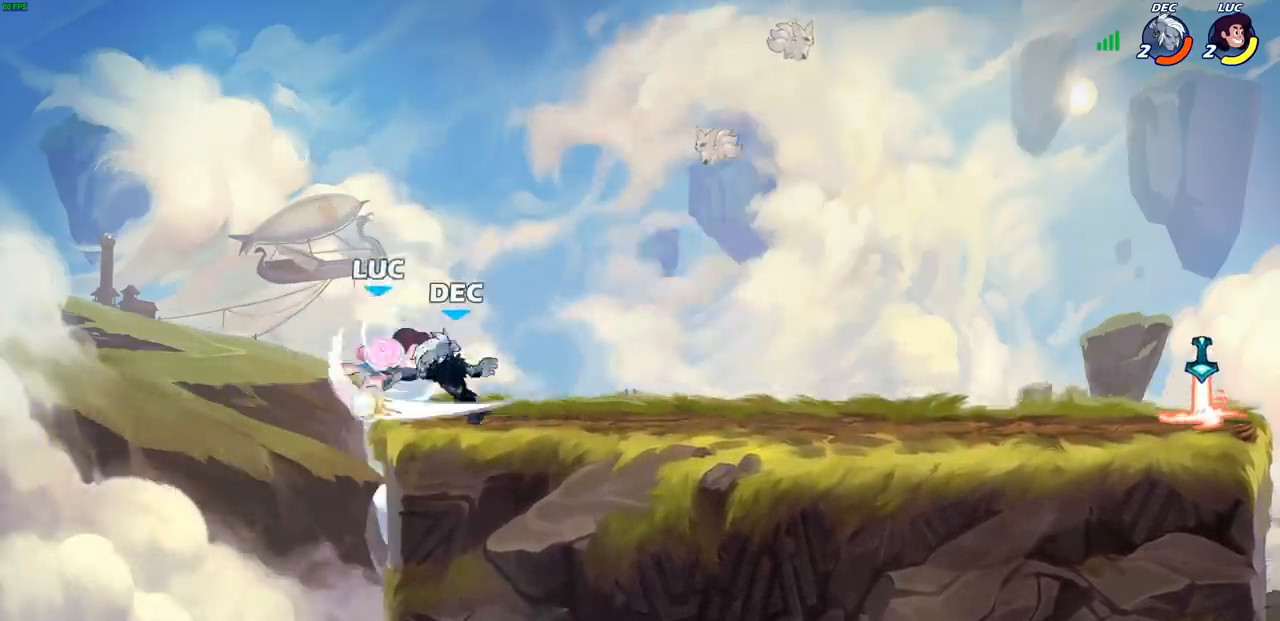
{"buttons": ["CROSS"], "left_stick": "up-right", "right_stick": "center", "events": [[17, "CROSS", "down"], [67, "left_stick", "up-right"], [83, "SQUARE", "down"], [100, "TRIANGLE", "down"], [117, "CROSS", "up"], [117, "TRIANGLE", "up"], [133, "left_stick", "right"], [150, "SQUARE", "up"], [367, "left_stick", "center"], [433, "left_stick", "up-right"], [450, "CROSS", "down"]]}
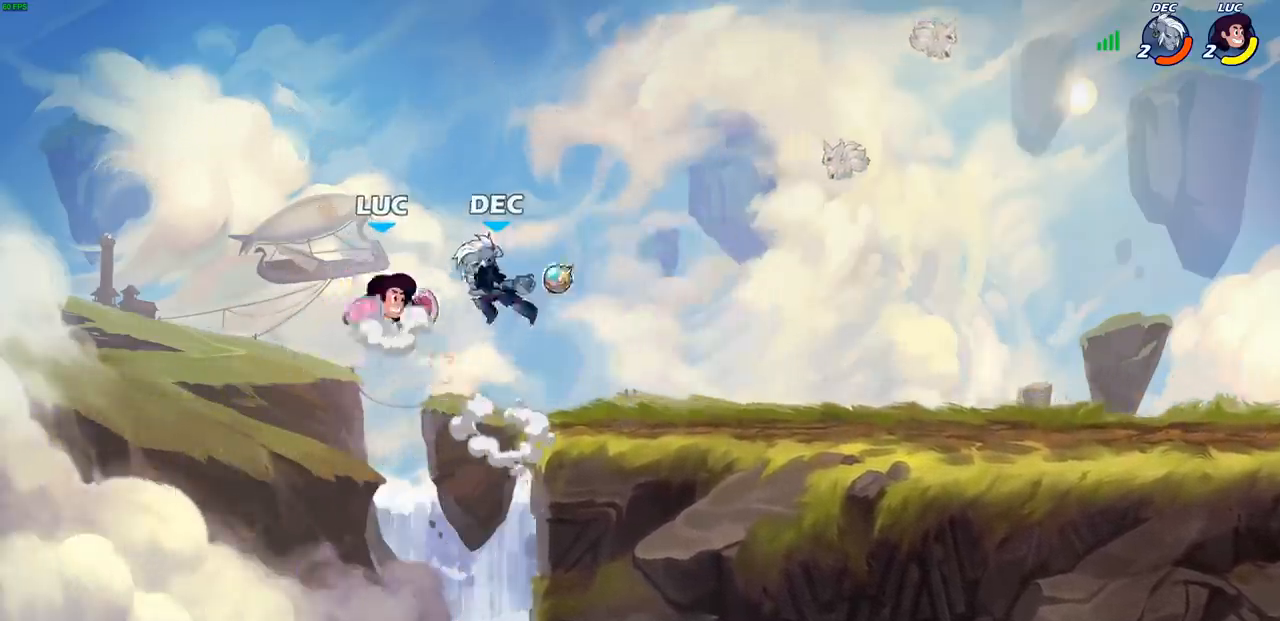
{"buttons": [], "left_stick": "center", "right_stick": "center", "events": [[17, "SQUARE", "down"], [33, "right_stick", "left"], [50, "CROSS", "up"], [100, "SQUARE", "up"], [133, "right_stick", "center"], [233, "left_stick", "center"]]}
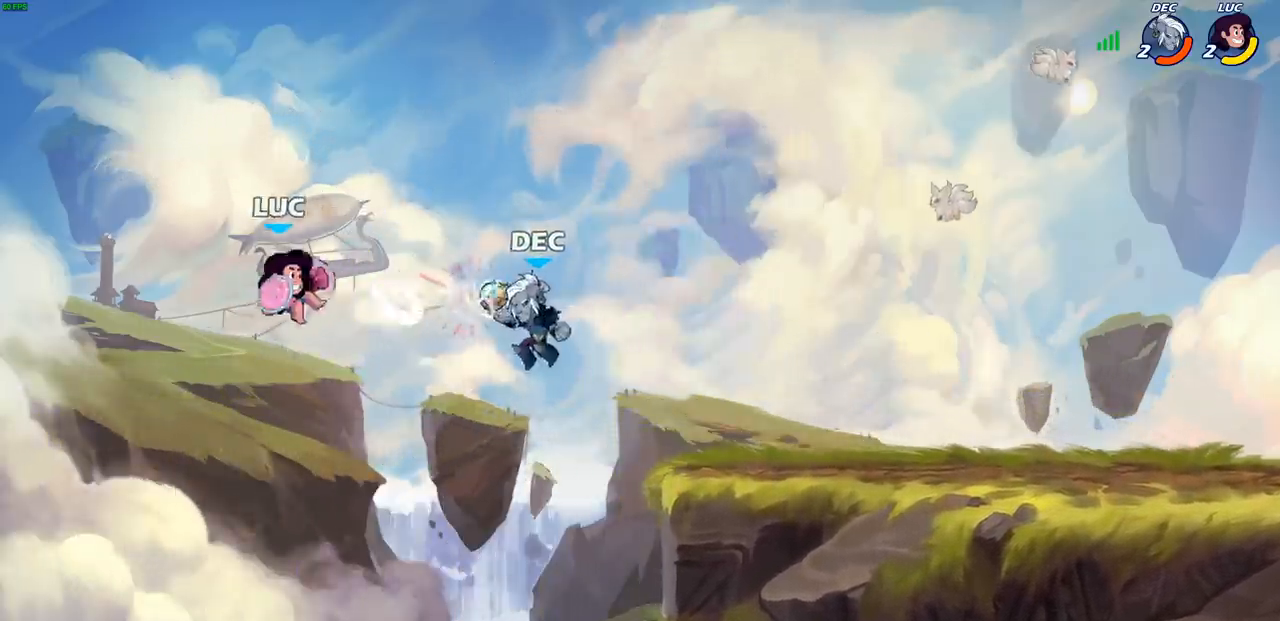
{"buttons": [], "left_stick": "right", "right_stick": "center", "events": [[67, "left_stick", "right"], [183, "SQUARE", "down"], [267, "SQUARE", "up"]]}
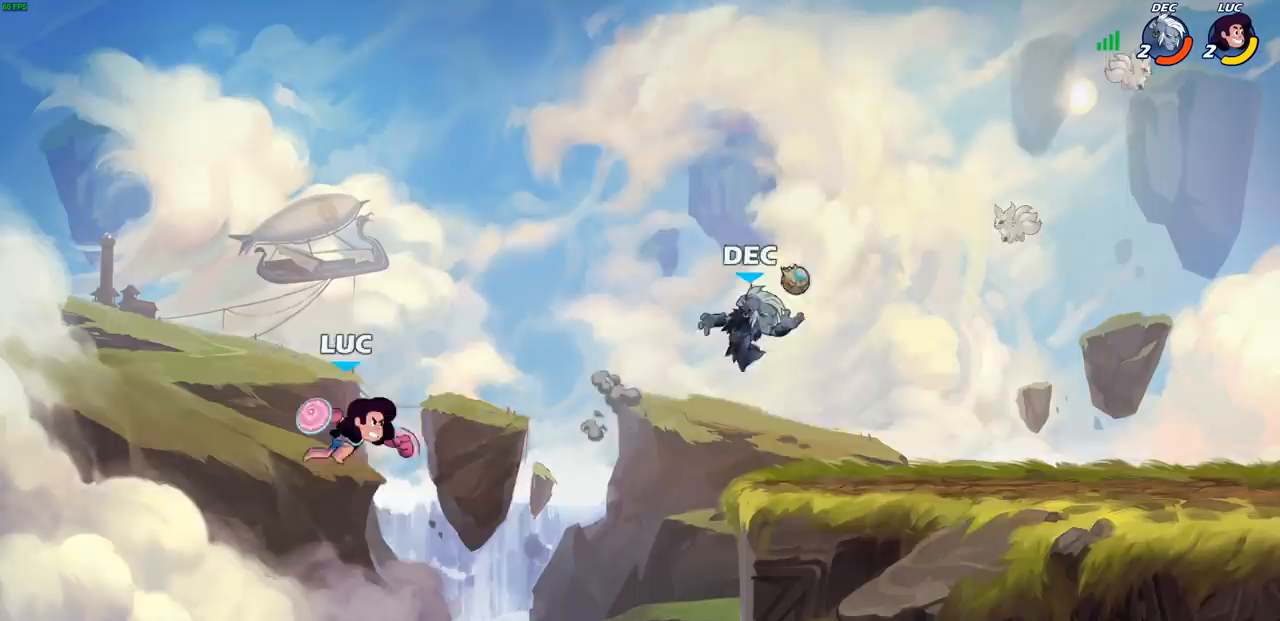
{"buttons": [], "left_stick": "center", "right_stick": "center", "events": [[283, "CROSS", "down"], [333, "left_stick", "up-right"], [350, "CIRCLE", "down"], [367, "CROSS", "up"], [417, "CIRCLE", "up"], [483, "left_stick", "center"]]}
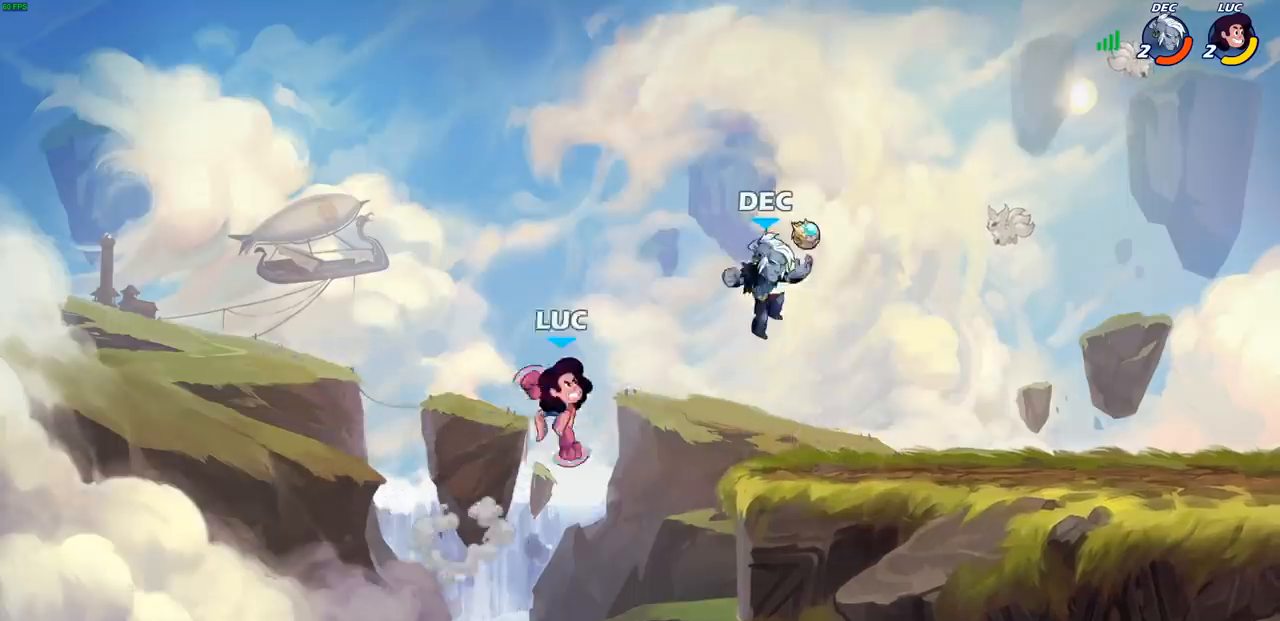
{"buttons": [], "left_stick": "right", "right_stick": "center", "events": [[333, "left_stick", "right"], [433, "SQUARE", "down"], [500, "SQUARE", "up"]]}
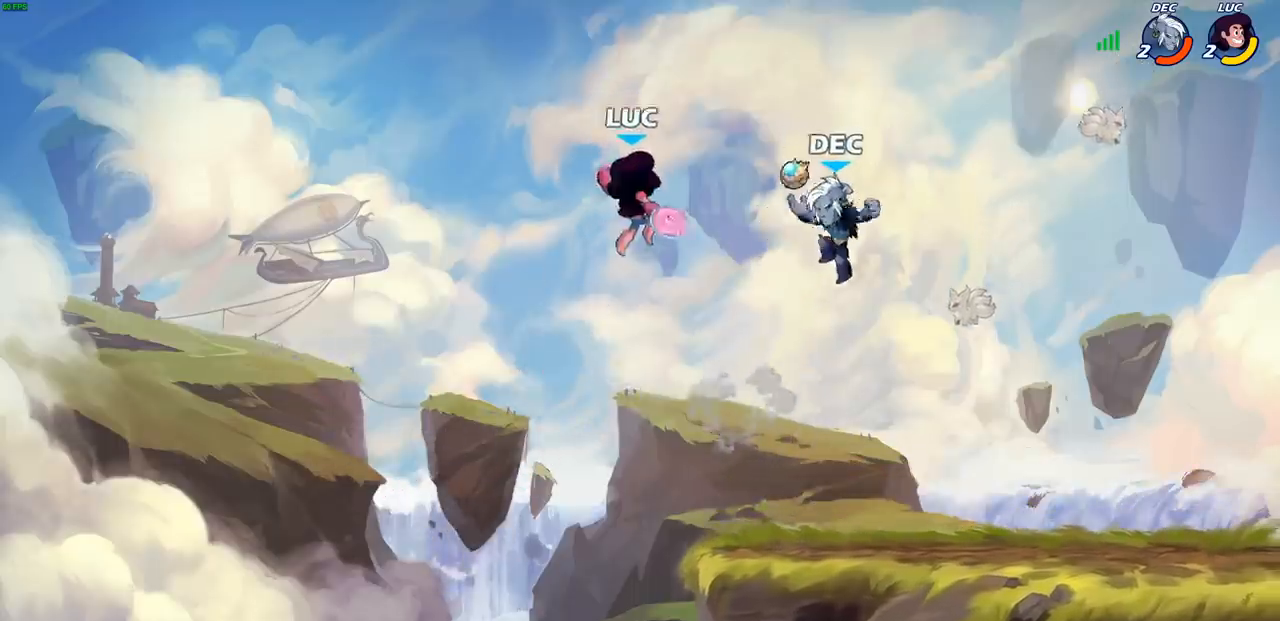
{"buttons": [], "left_stick": "center", "right_stick": "center", "events": [[67, "left_stick", "center"]]}